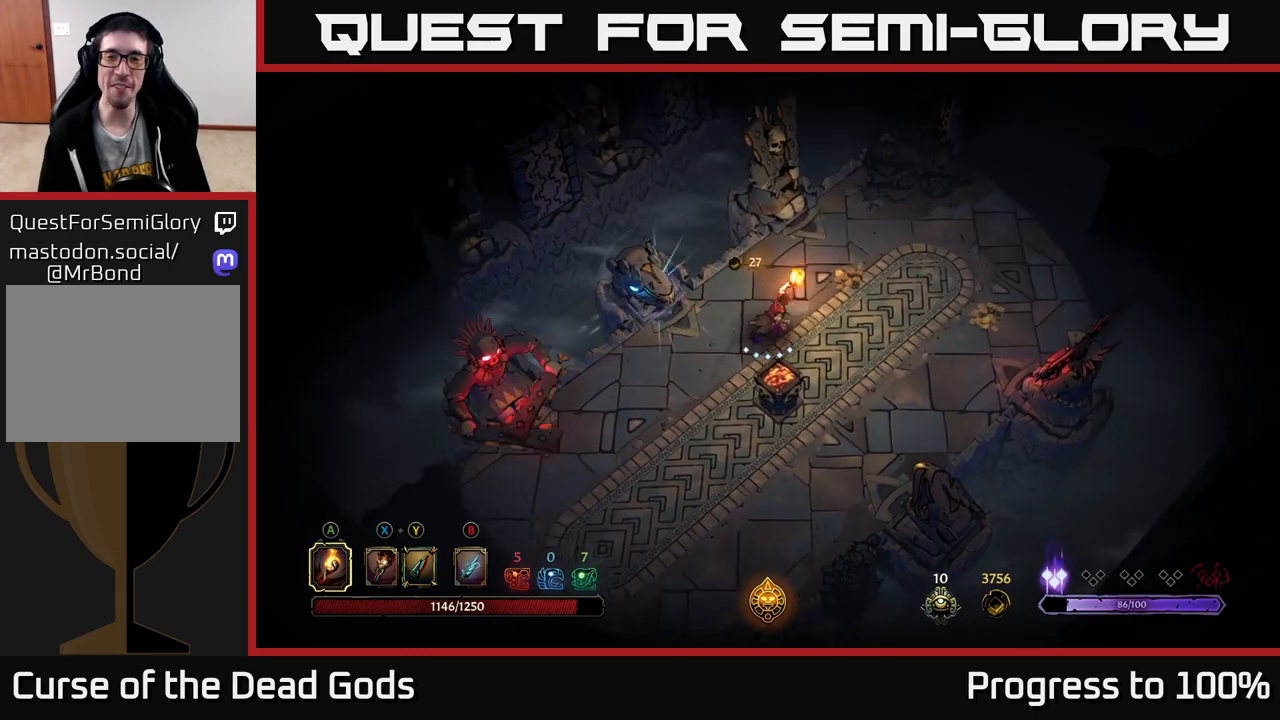
Gameplay with a controller (Xbox layout); each line is a JSON object with the inputs held at the frame after it. "events" lists button and stick changes between this image and that frame as [ms after this image, input, new state], when the widget could be followed in between.
{"buttons": [], "left_stick": "right", "right_stick": "center", "events": [[350, "left_stick", "right"]]}
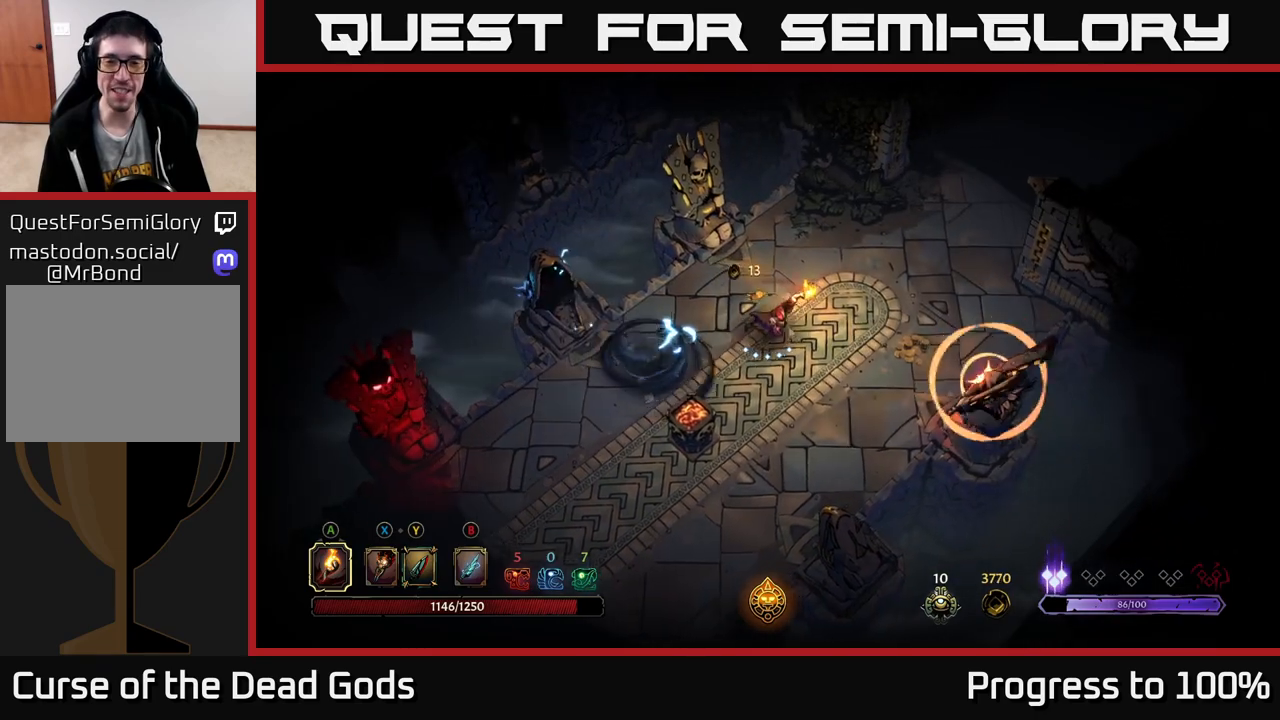
{"buttons": [], "left_stick": "right", "right_stick": "center", "events": []}
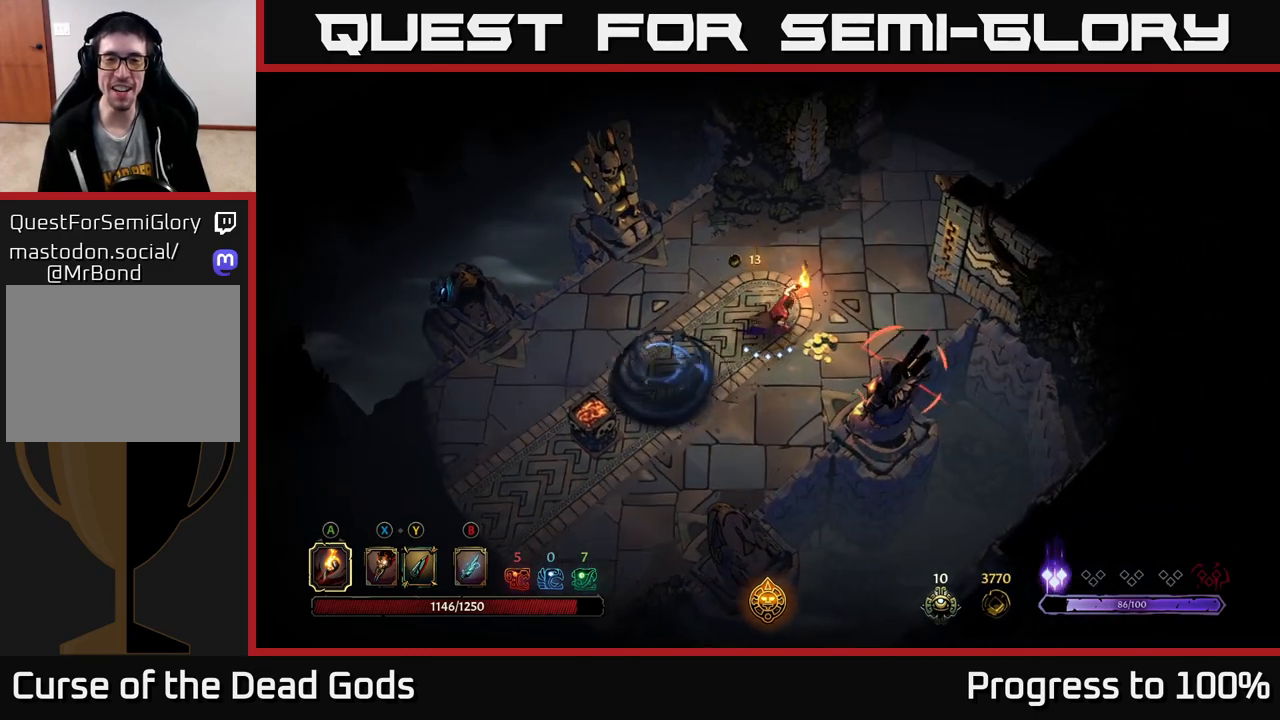
{"buttons": [], "left_stick": "center", "right_stick": "center", "events": [[83, "R2", "down"], [150, "left_stick", "up-right"], [367, "R2", "up"], [433, "left_stick", "center"]]}
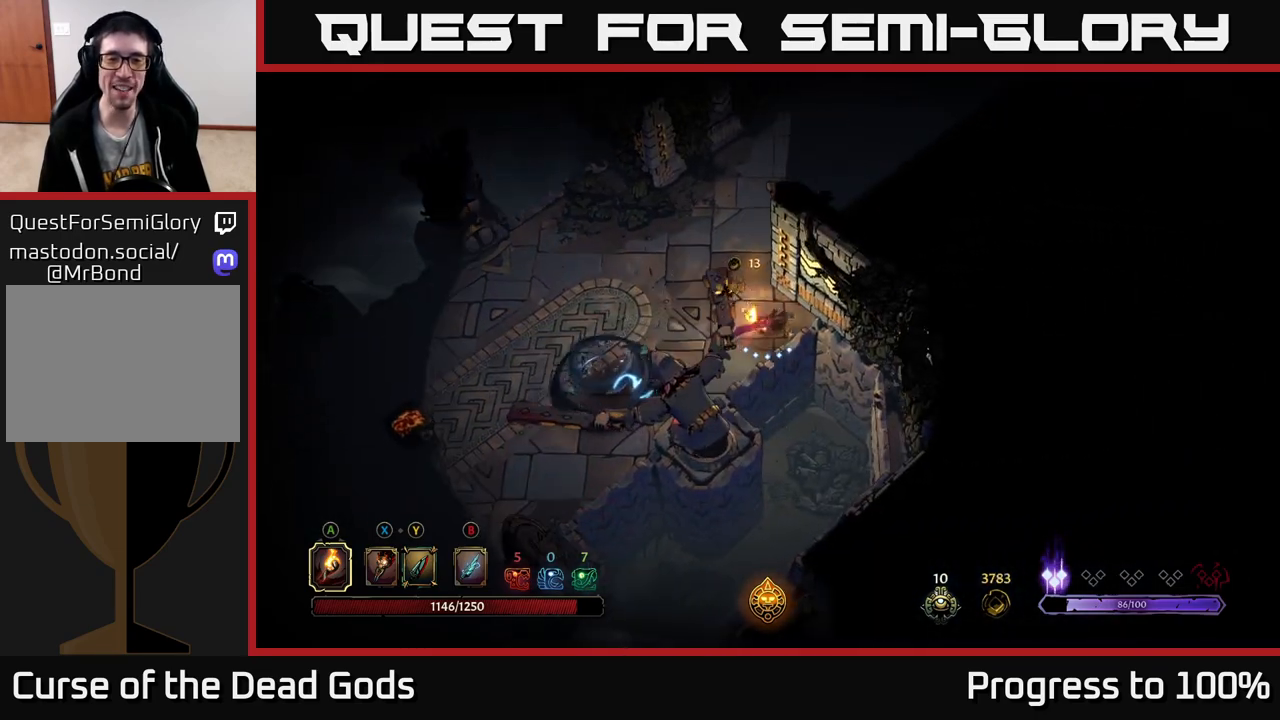
{"buttons": [], "left_stick": "up", "right_stick": "center", "events": [[100, "left_stick", "up-left"], [233, "left_stick", "up"], [283, "R2", "down"], [500, "R2", "up"]]}
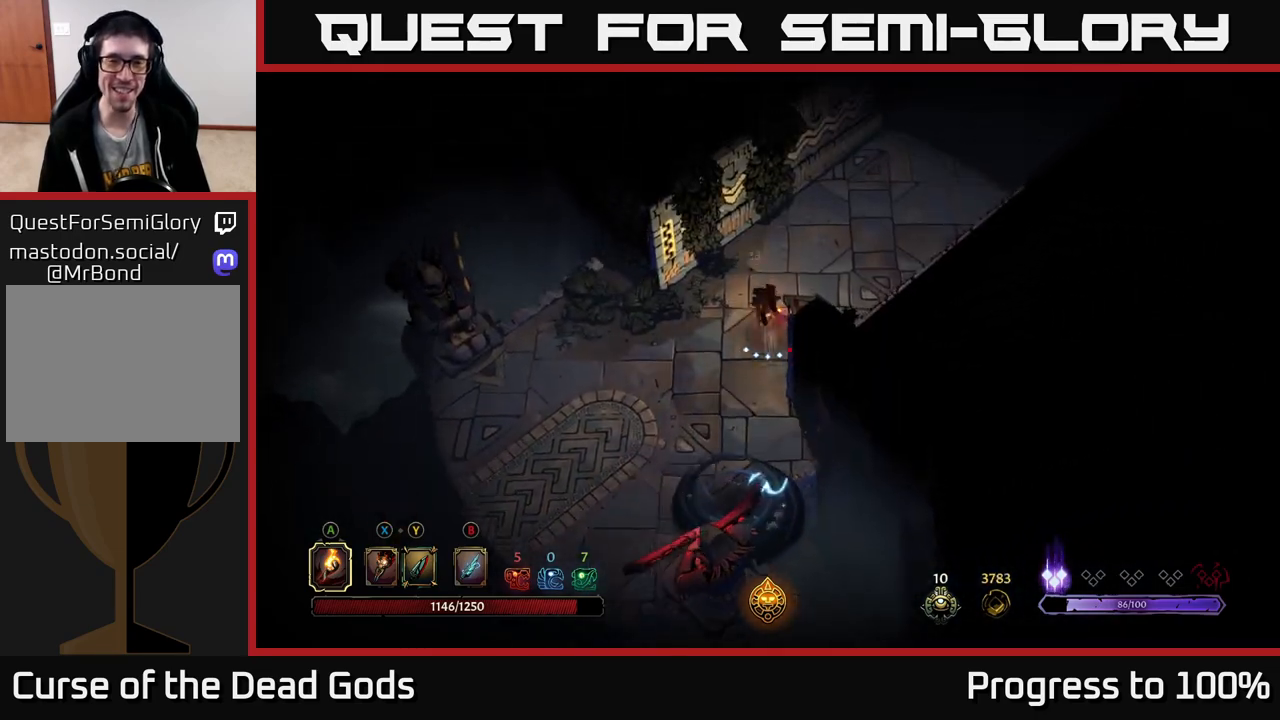
{"buttons": [], "left_stick": "up-right", "right_stick": "center", "events": [[117, "left_stick", "right"], [167, "left_stick", "center"], [333, "left_stick", "right"], [467, "left_stick", "up-right"]]}
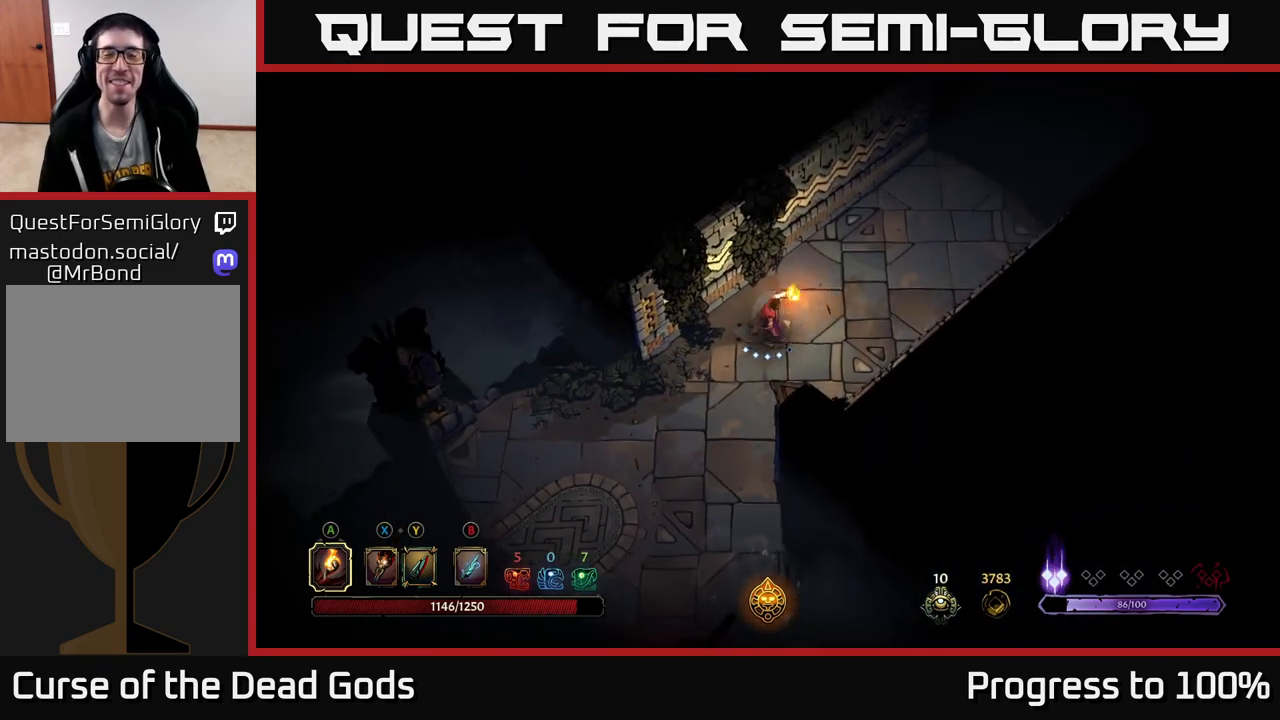
{"buttons": [], "left_stick": "up-right", "right_stick": "center", "events": []}
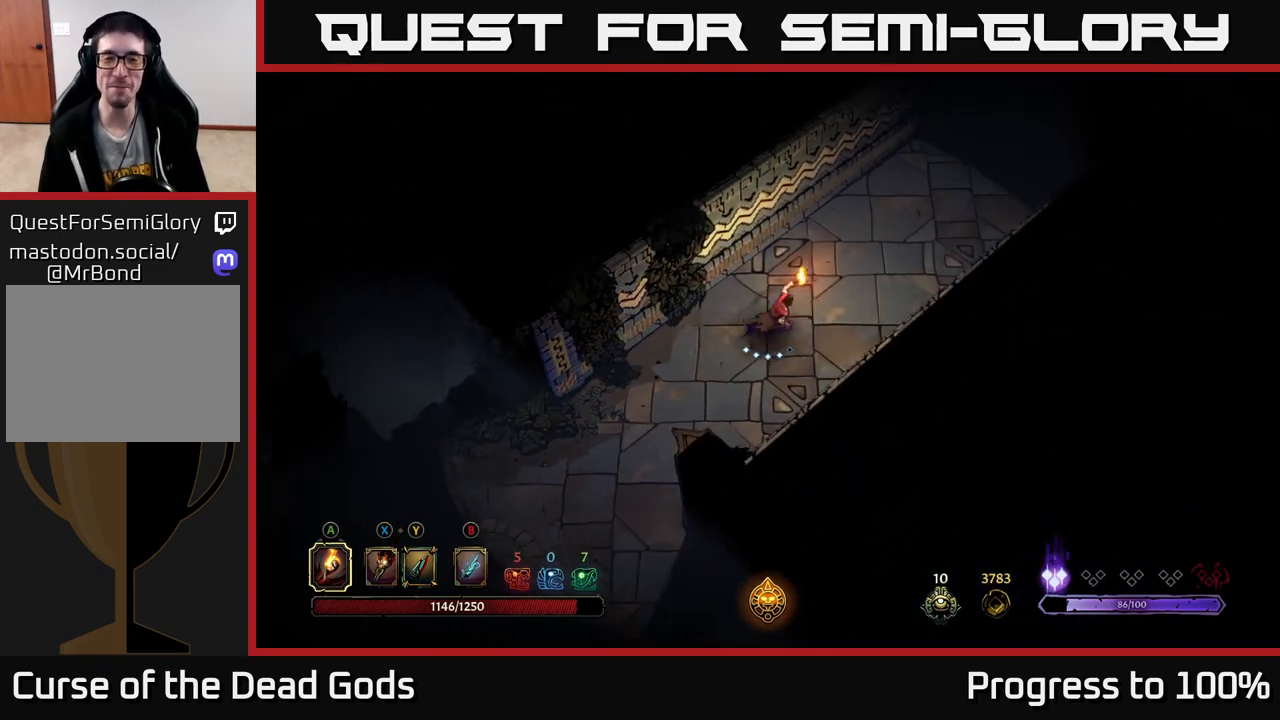
{"buttons": [], "left_stick": "up-right", "right_stick": "center", "events": []}
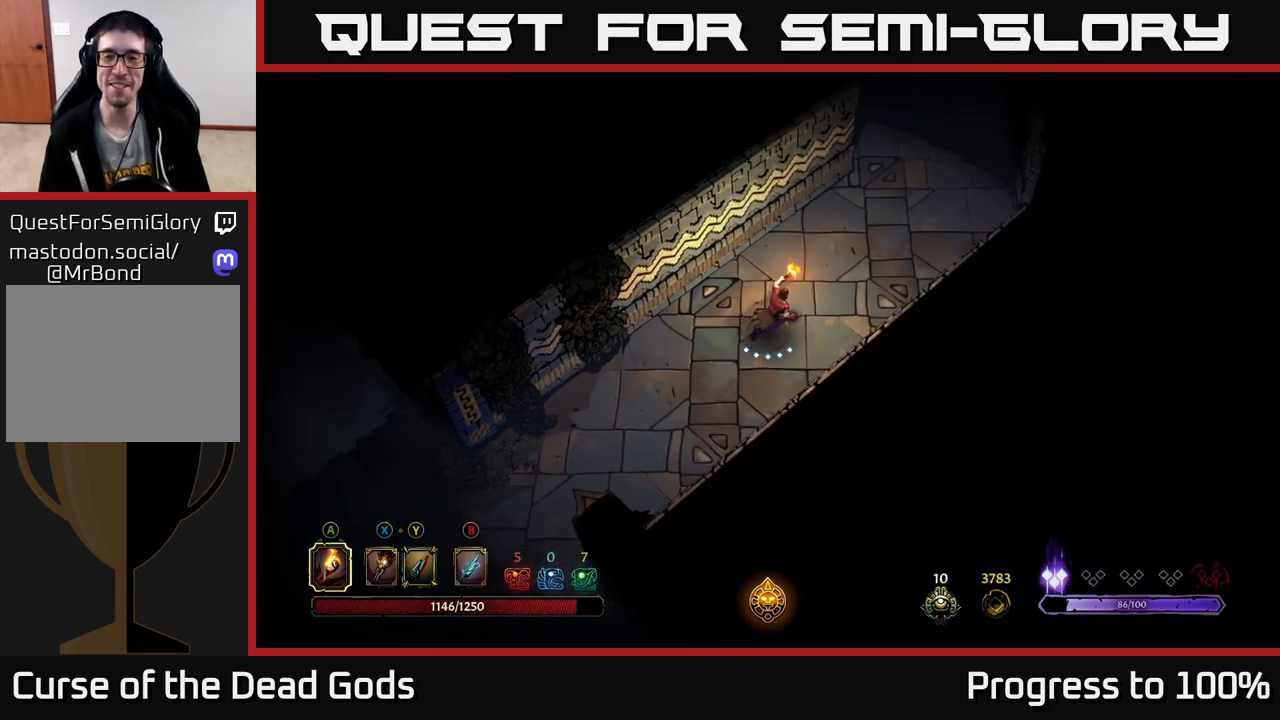
{"buttons": [], "left_stick": "up-right", "right_stick": "center", "events": []}
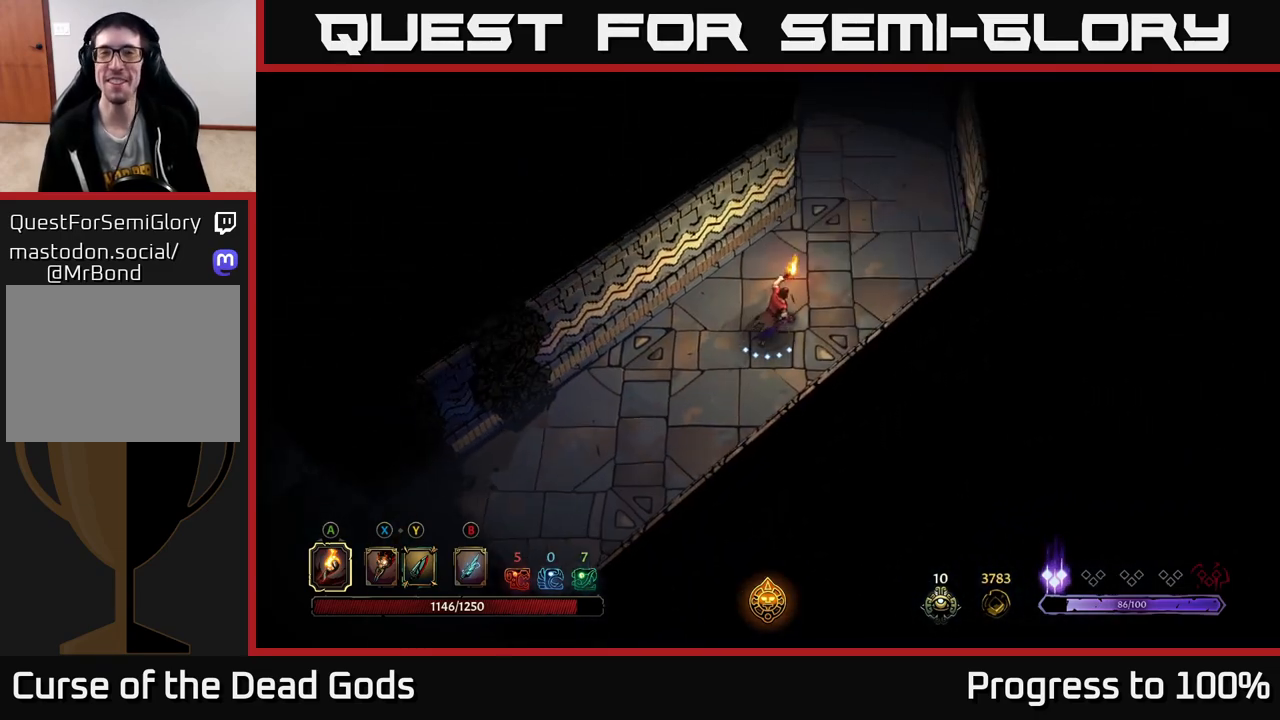
{"buttons": [], "left_stick": "up-right", "right_stick": "center", "events": []}
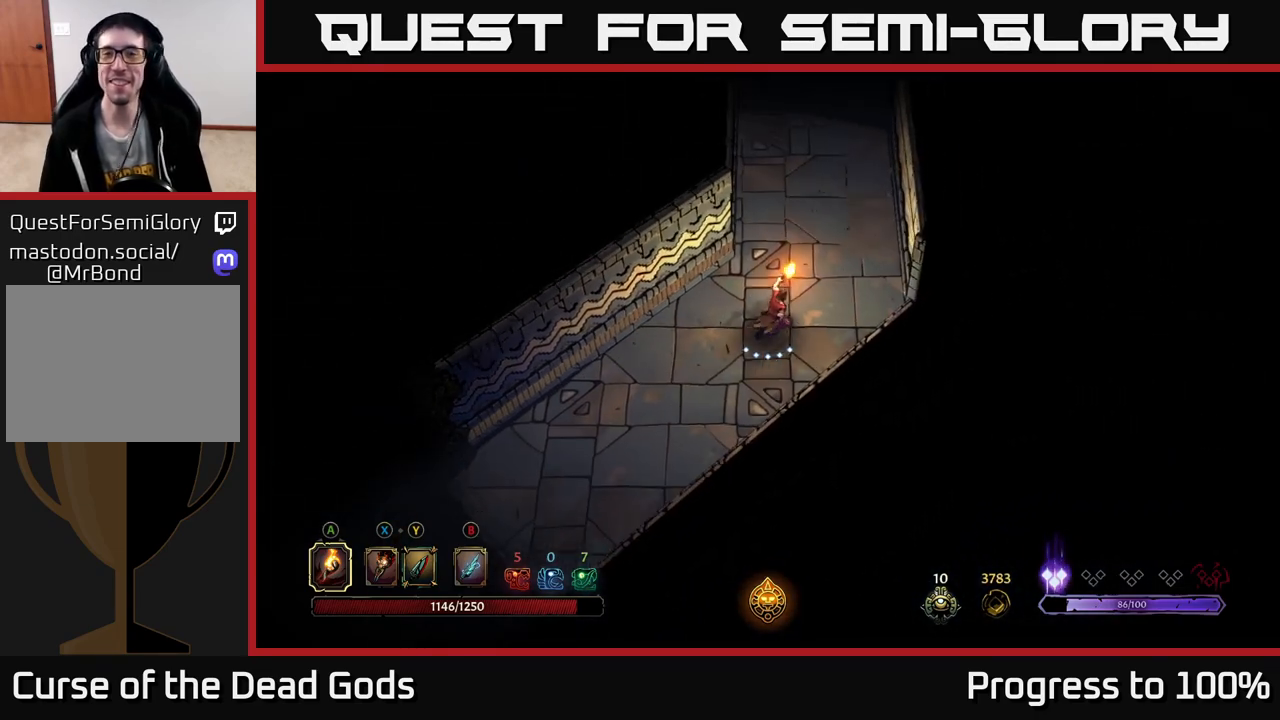
{"buttons": [], "left_stick": "up", "right_stick": "center", "events": [[183, "left_stick", "up"]]}
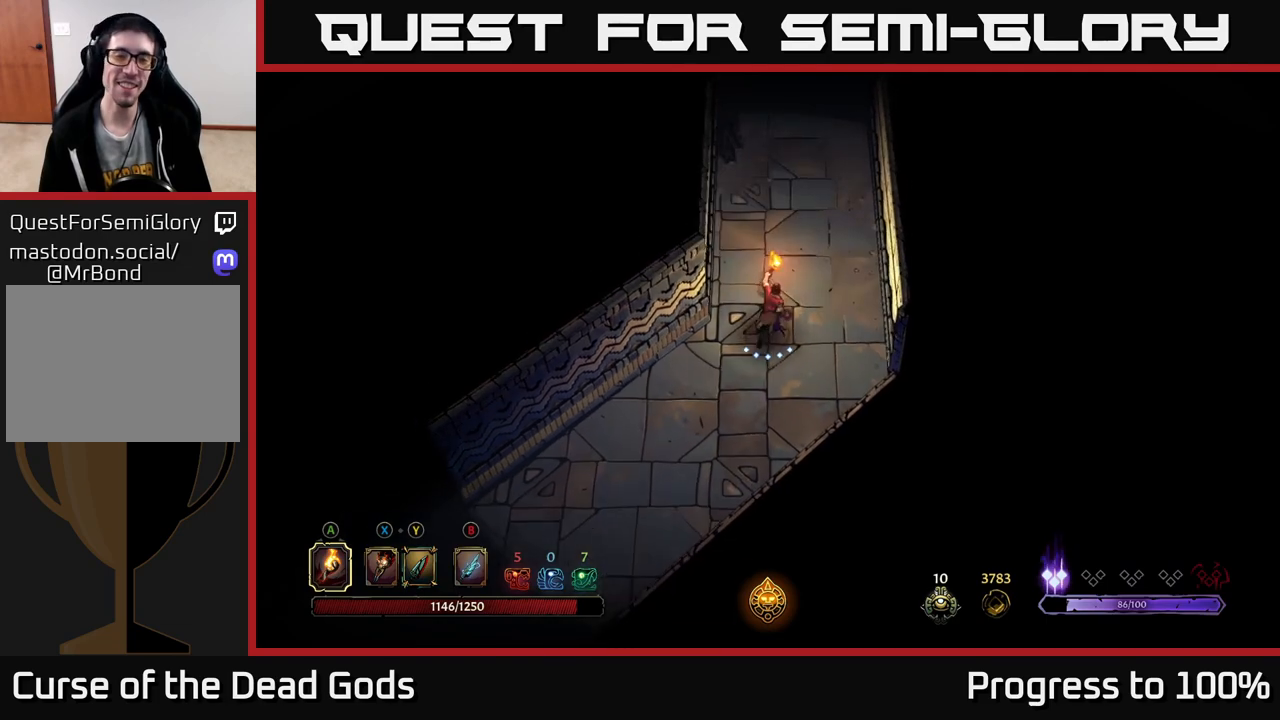
{"buttons": [], "left_stick": "up", "right_stick": "center", "events": []}
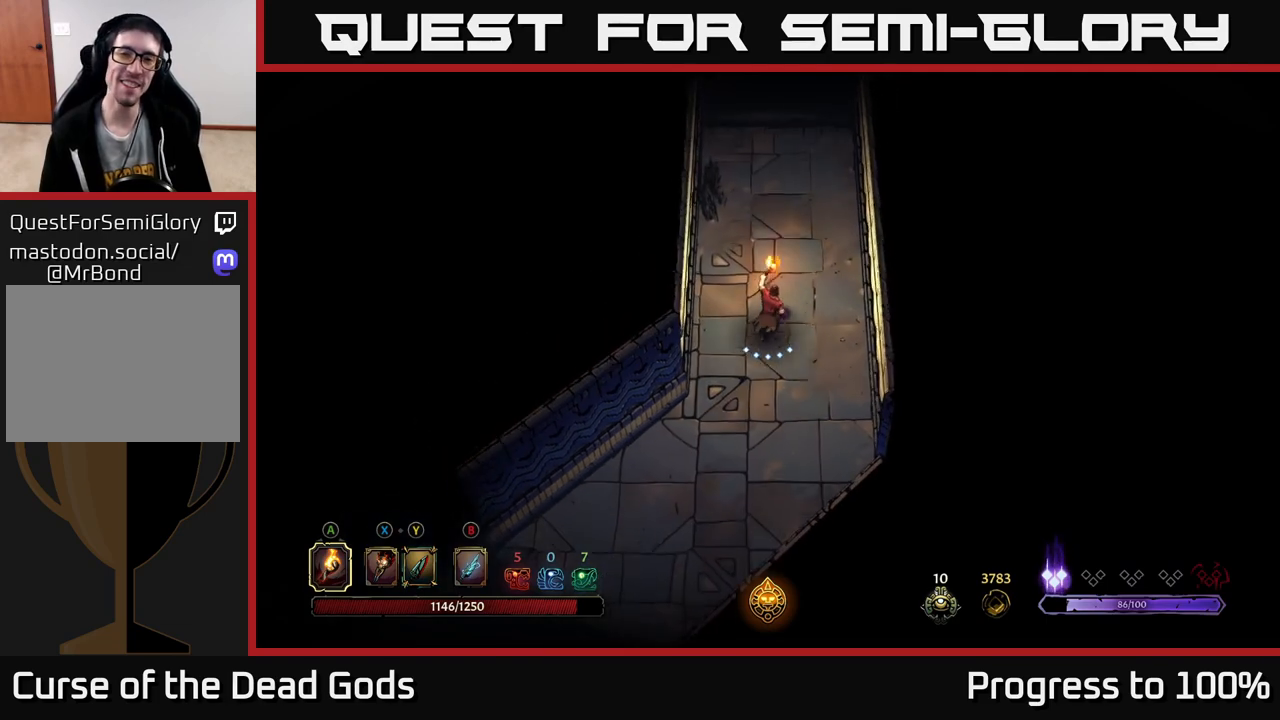
{"buttons": [], "left_stick": "up", "right_stick": "center", "events": []}
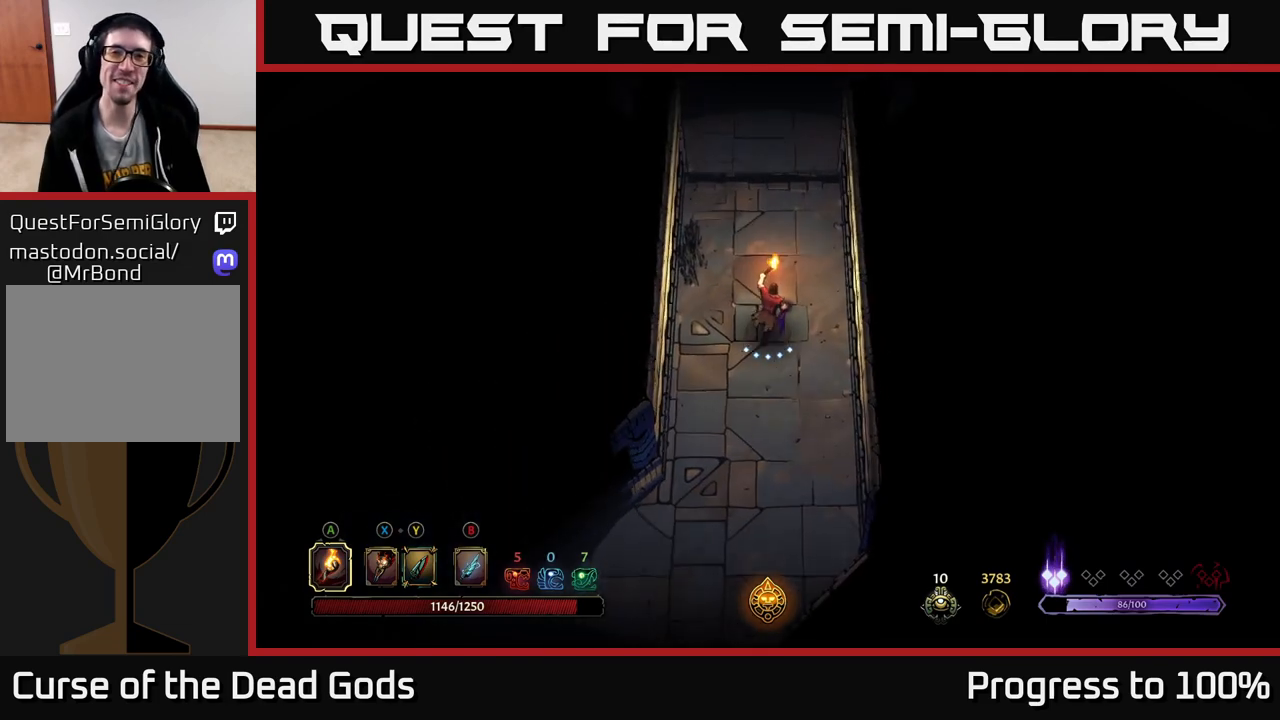
{"buttons": [], "left_stick": "up", "right_stick": "center", "events": []}
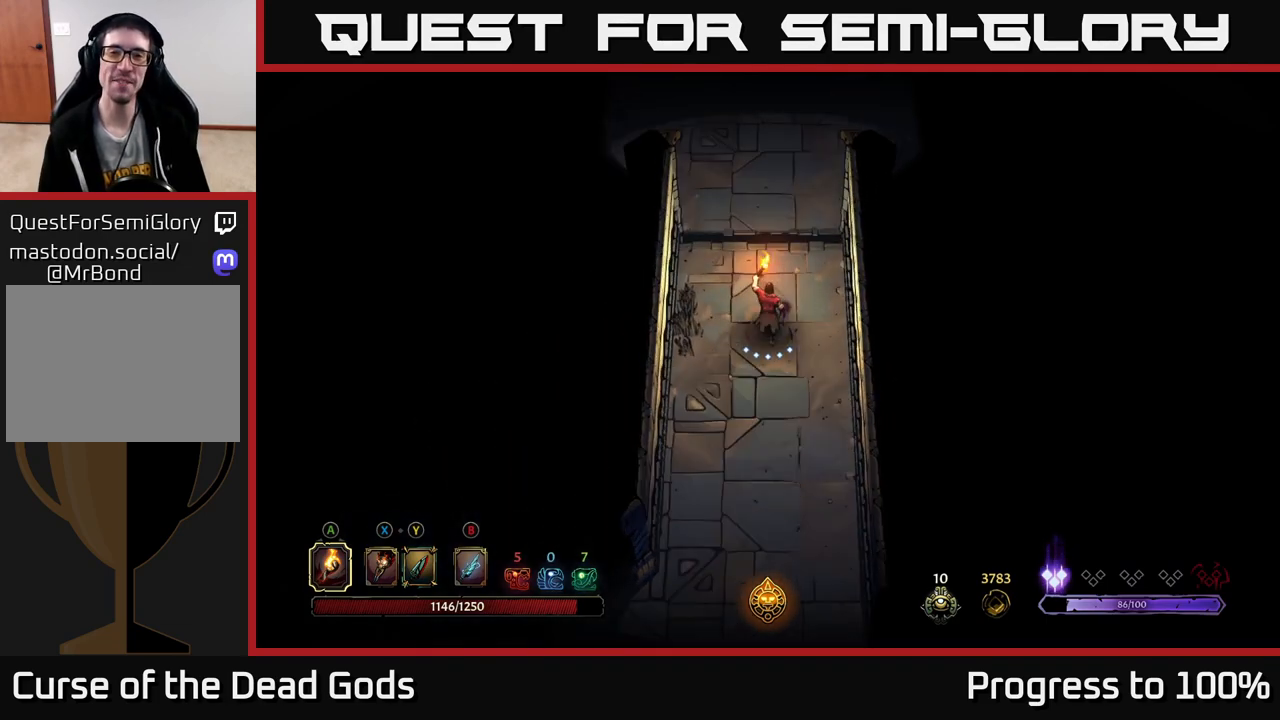
{"buttons": [], "left_stick": "up", "right_stick": "center", "events": []}
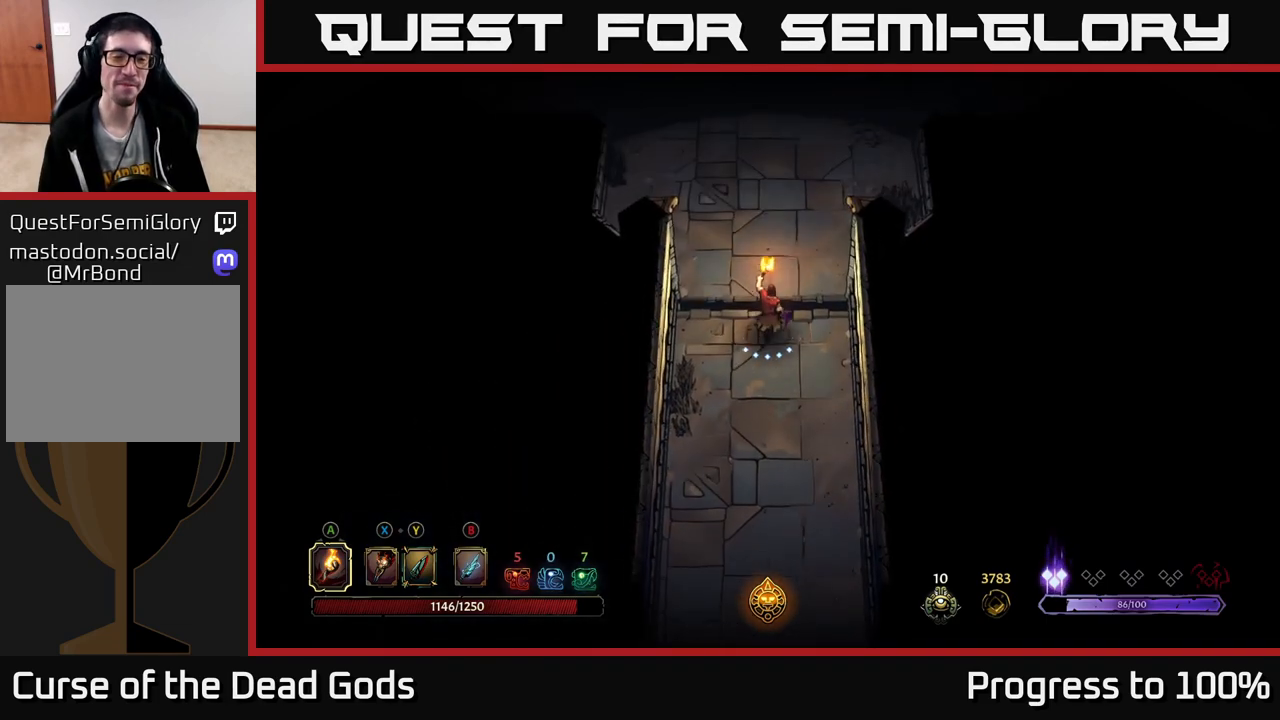
{"buttons": [], "left_stick": "up", "right_stick": "center", "events": []}
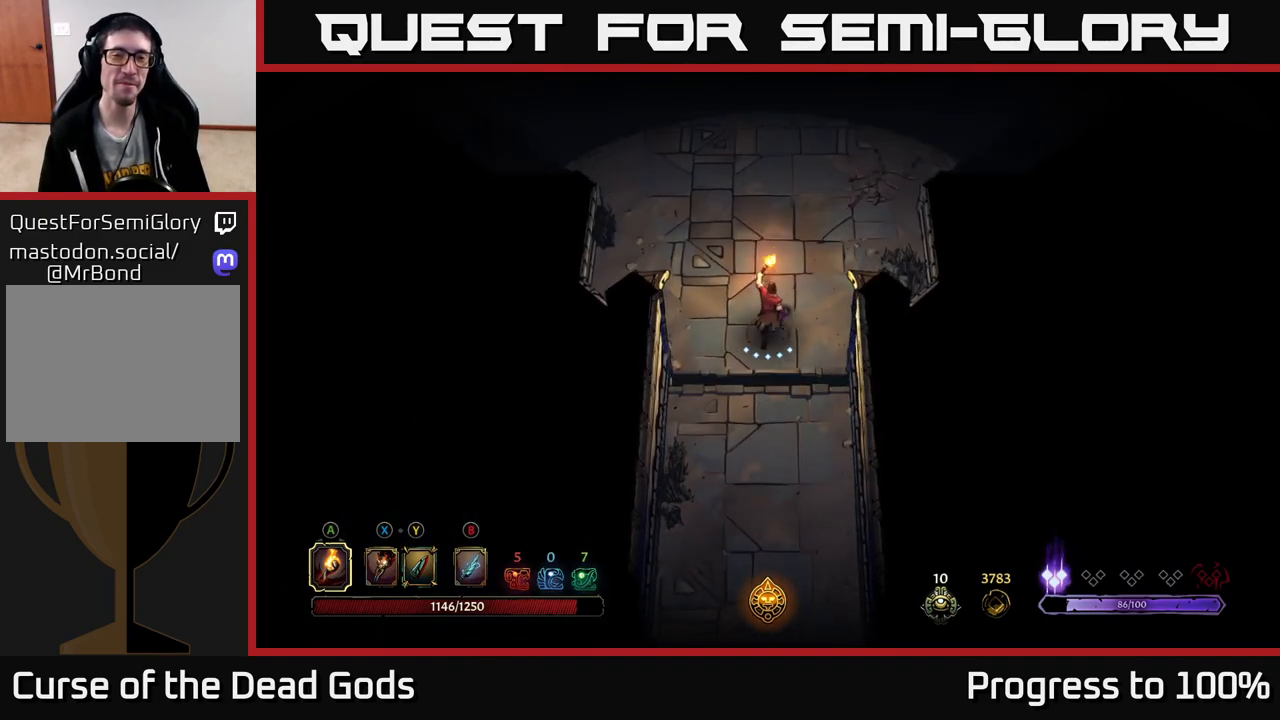
{"buttons": [], "left_stick": "up", "right_stick": "center", "events": []}
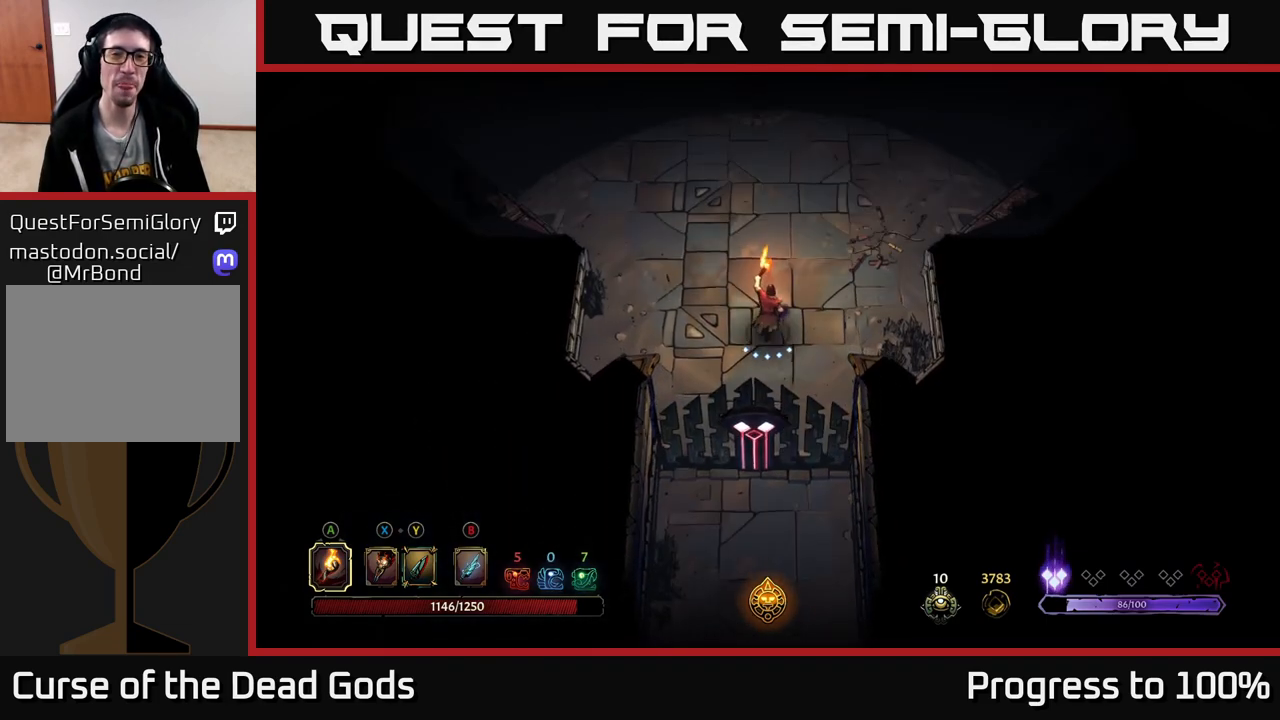
{"buttons": [], "left_stick": "up", "right_stick": "center", "events": []}
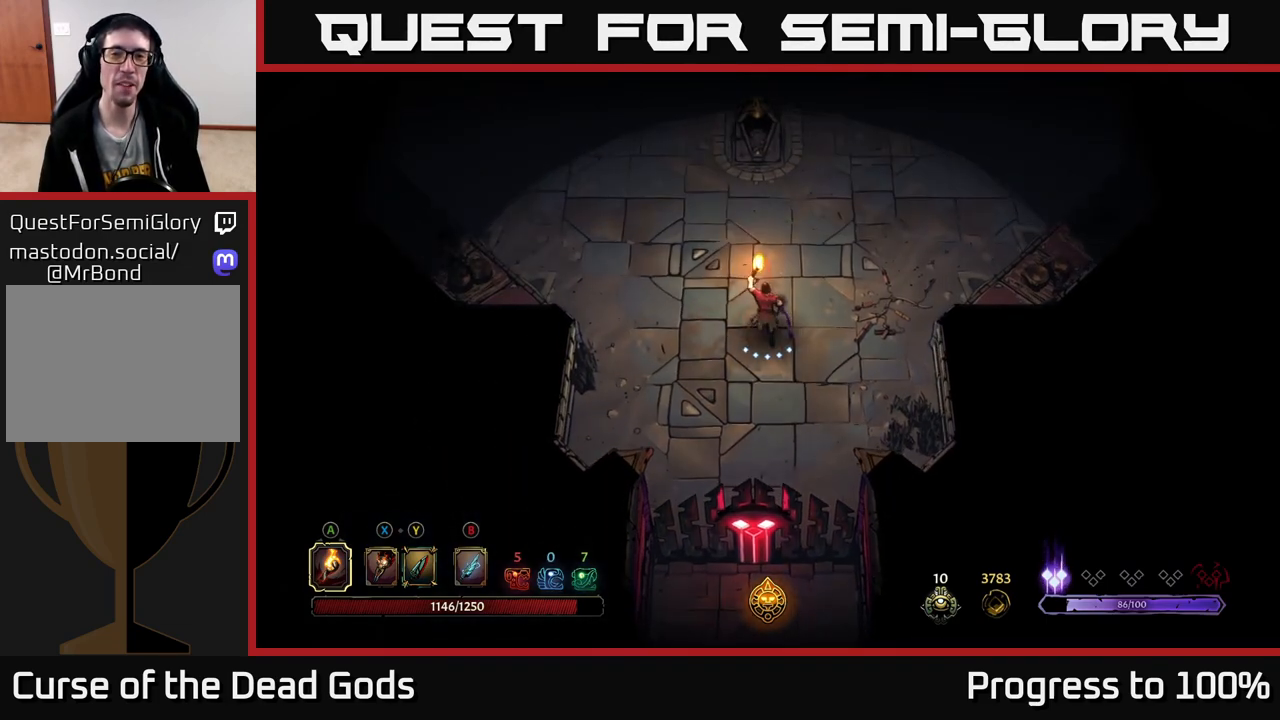
{"buttons": [], "left_stick": "up-left", "right_stick": "center", "events": [[383, "left_stick", "up-left"]]}
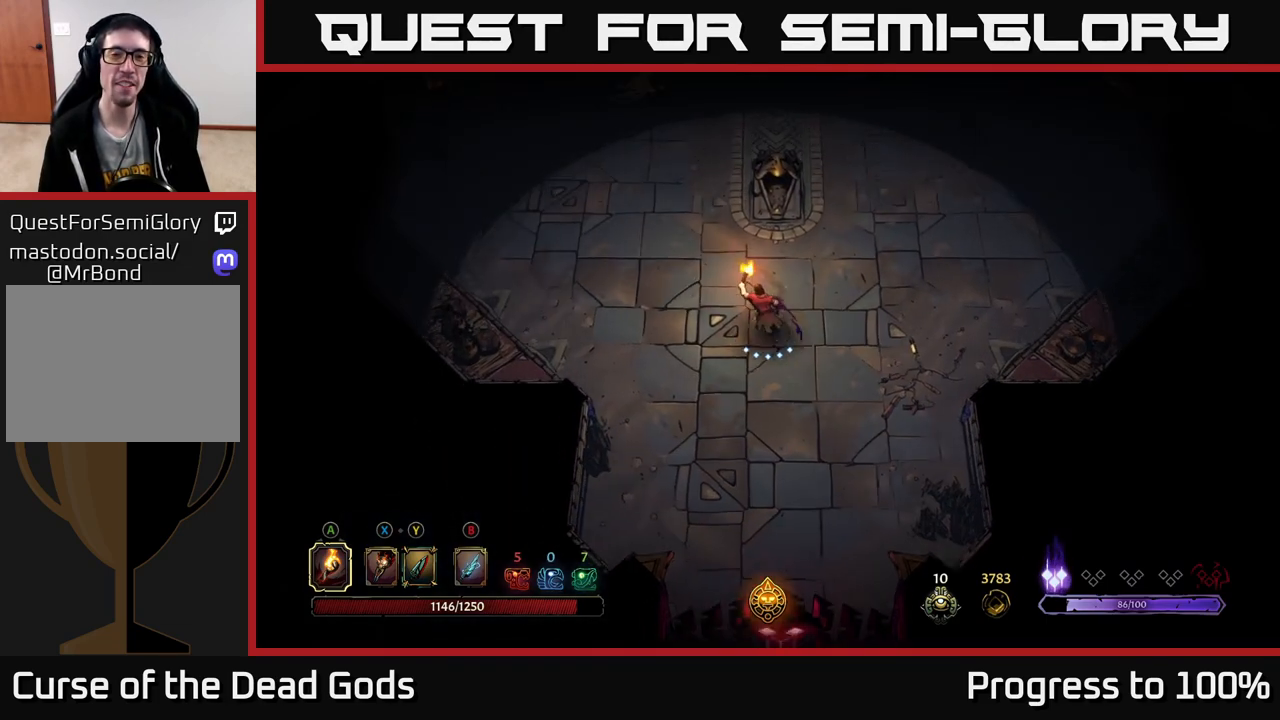
{"buttons": [], "left_stick": "up-left", "right_stick": "center", "events": []}
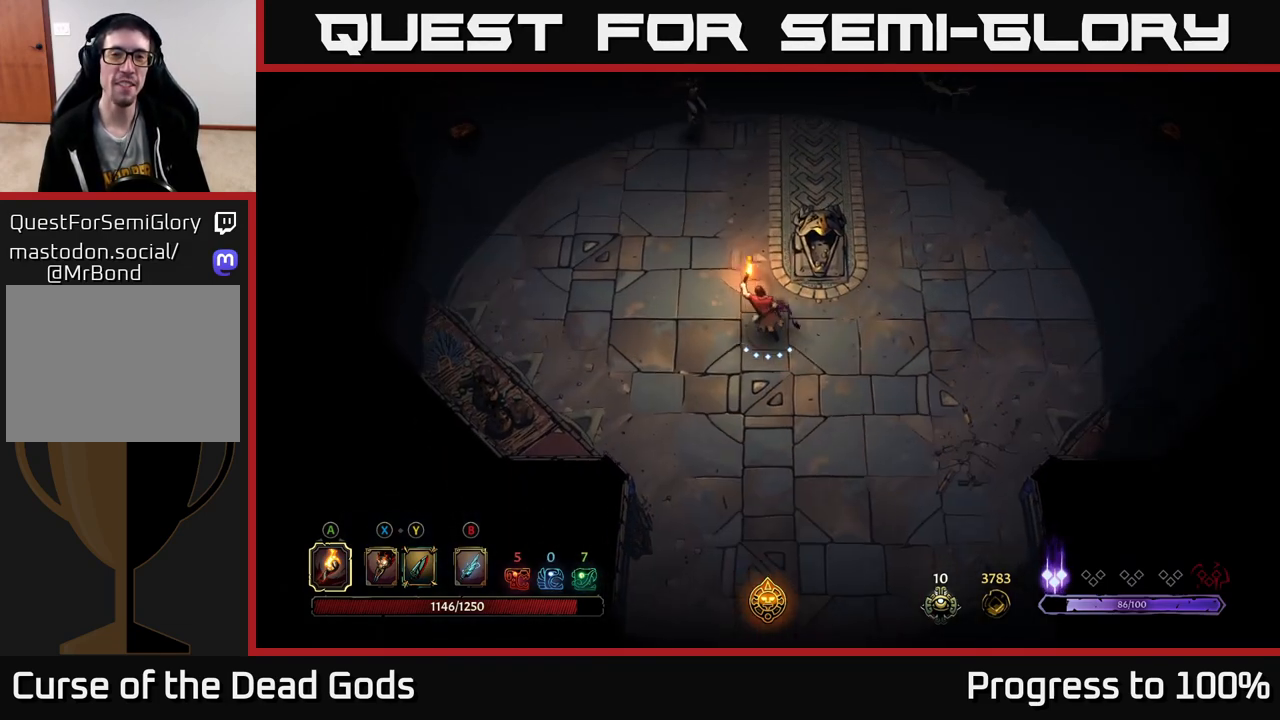
{"buttons": ["B"], "left_stick": "up", "right_stick": "center", "events": [[117, "left_stick", "up"], [333, "B", "down"], [400, "B", "up"], [467, "B", "down"]]}
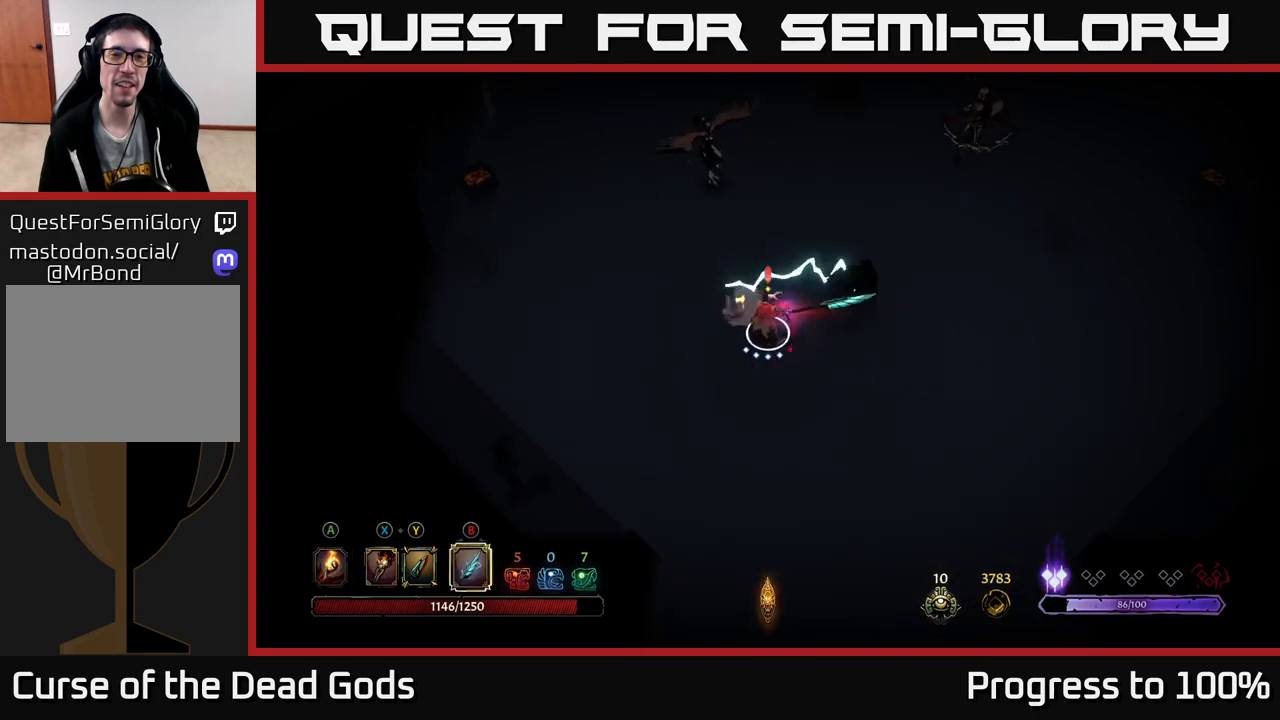
{"buttons": ["B"], "left_stick": "up", "right_stick": "center", "events": [[33, "B", "up"], [483, "B", "down"]]}
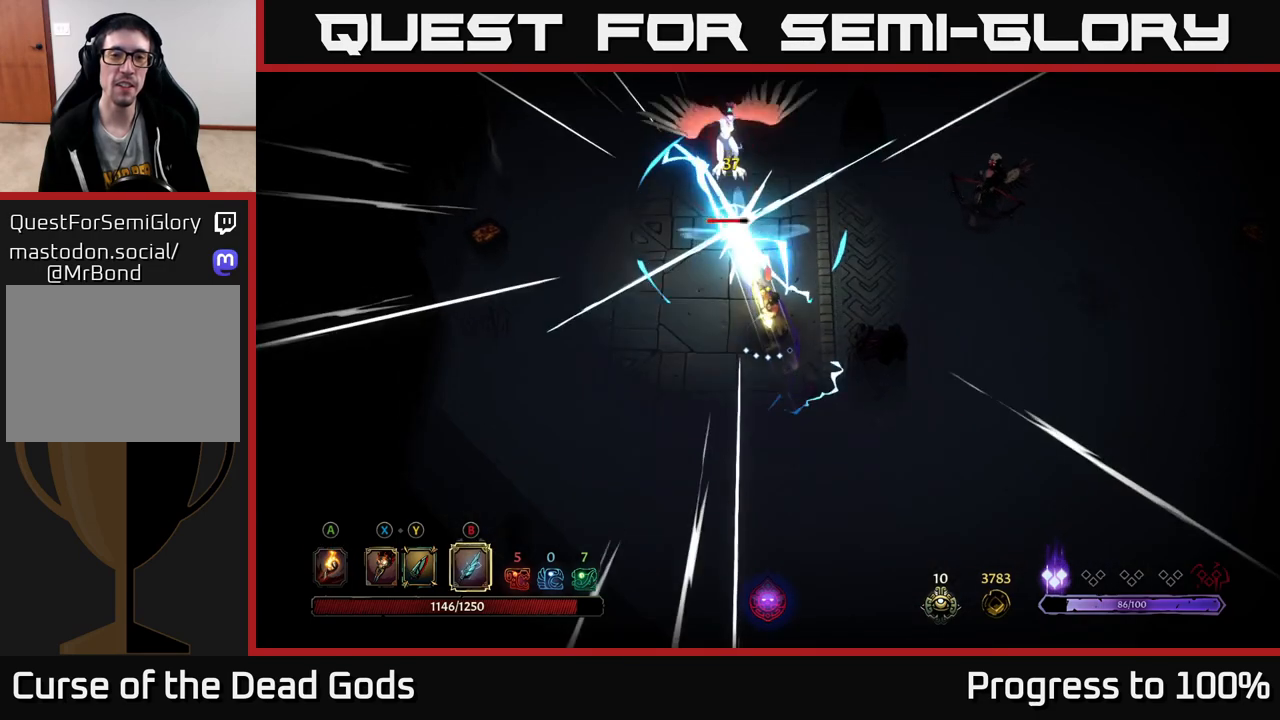
{"buttons": [], "left_stick": "up", "right_stick": "center", "events": [[50, "B", "up"]]}
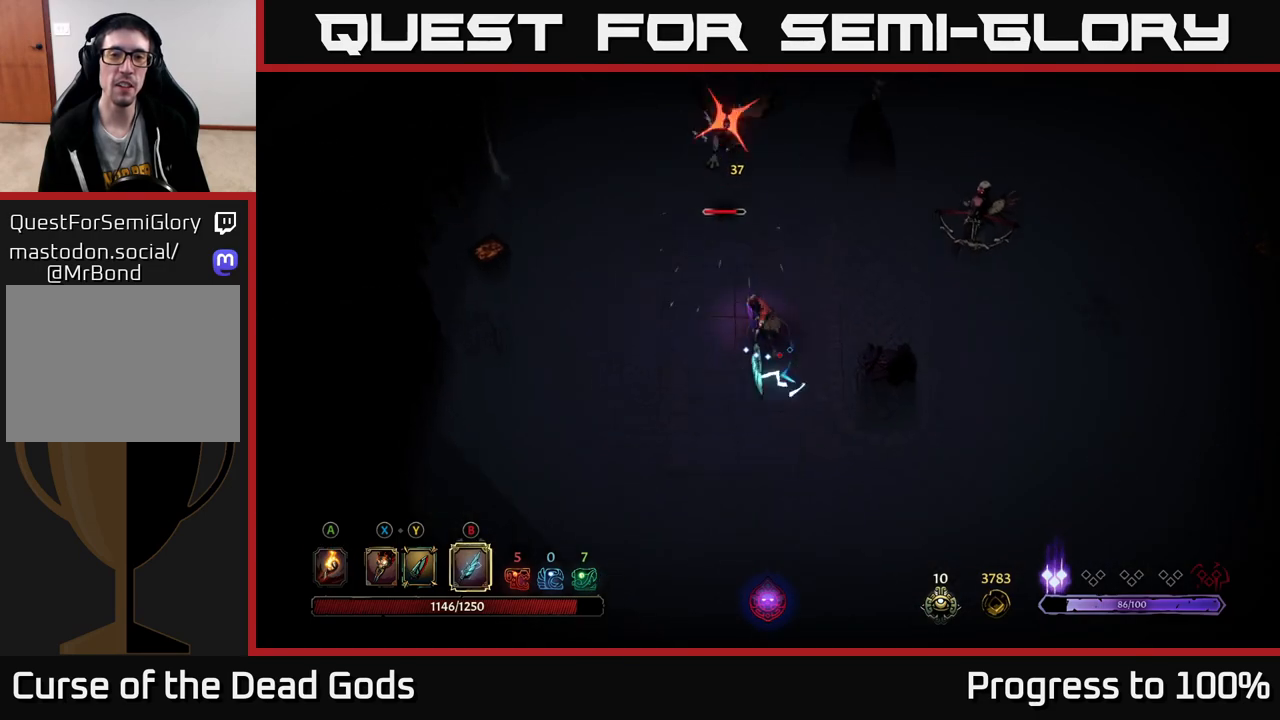
{"buttons": [], "left_stick": "down-right", "right_stick": "center", "events": [[133, "R2", "down"], [300, "R2", "up"], [400, "left_stick", "down-right"]]}
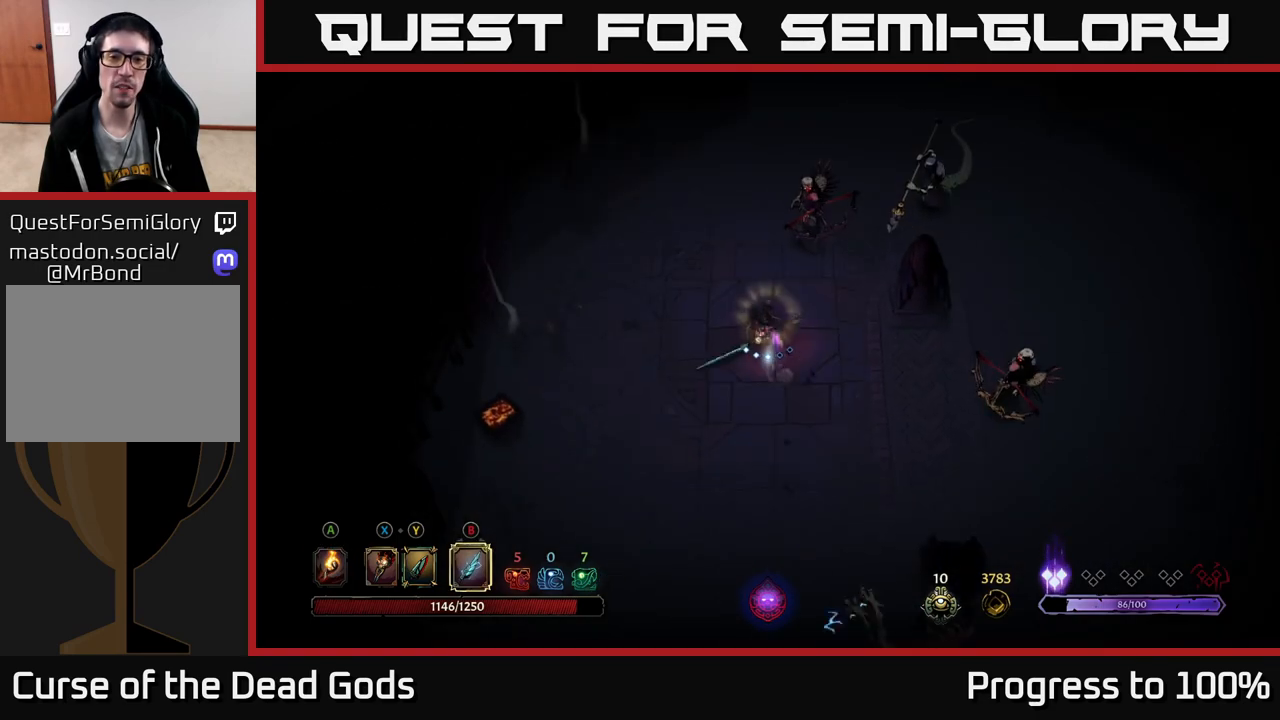
{"buttons": [], "left_stick": "up-right", "right_stick": "center", "events": [[267, "left_stick", "right"], [350, "X", "down"], [433, "X", "up"], [450, "left_stick", "up-right"]]}
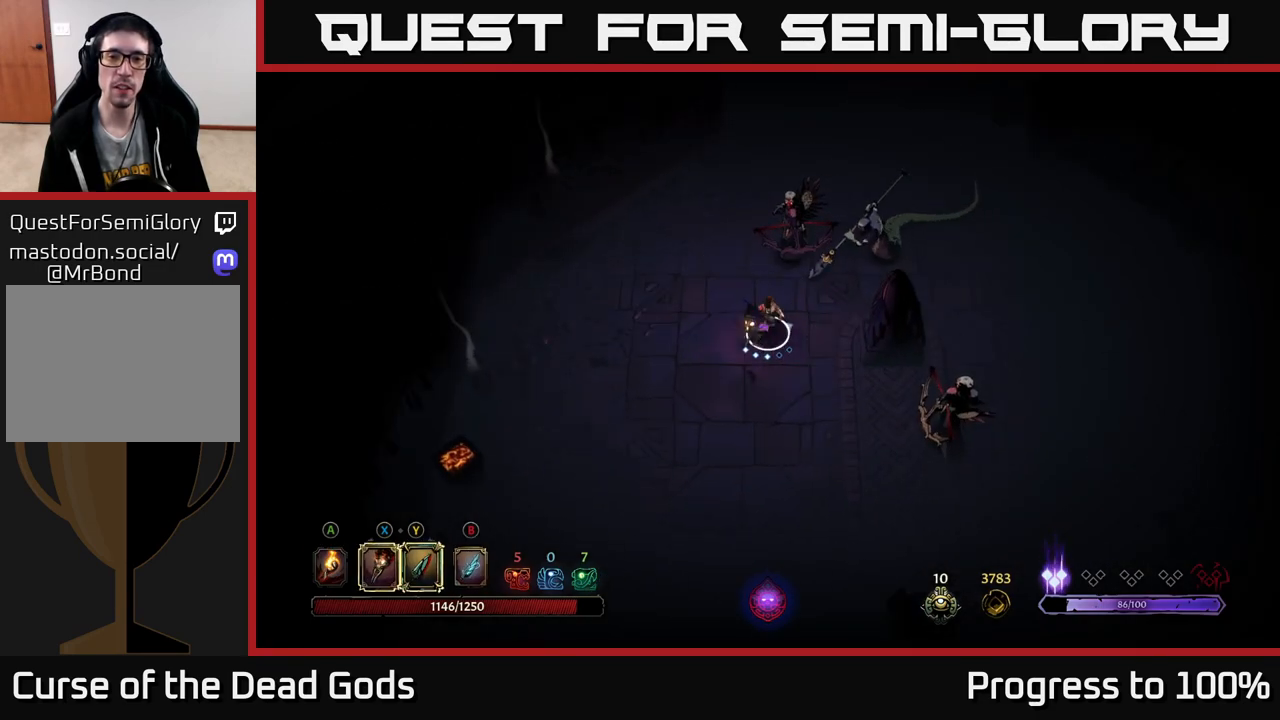
{"buttons": ["X"], "left_stick": "up-right", "right_stick": "center", "events": [[17, "X", "down"], [100, "X", "up"], [283, "X", "down"], [400, "X", "up"], [500, "X", "down"]]}
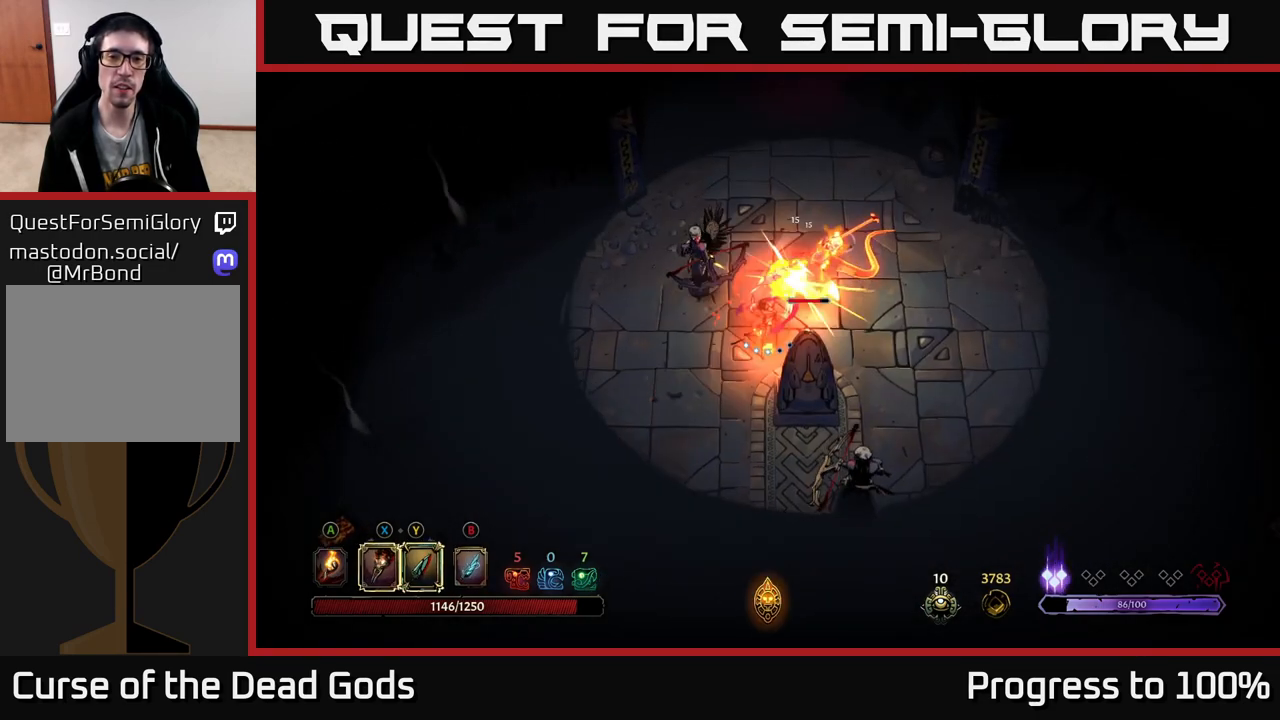
{"buttons": ["Y"], "left_stick": "up", "right_stick": "center", "events": [[17, "left_stick", "up"], [117, "X", "up"], [250, "X", "down"], [367, "X", "up"], [483, "Y", "down"]]}
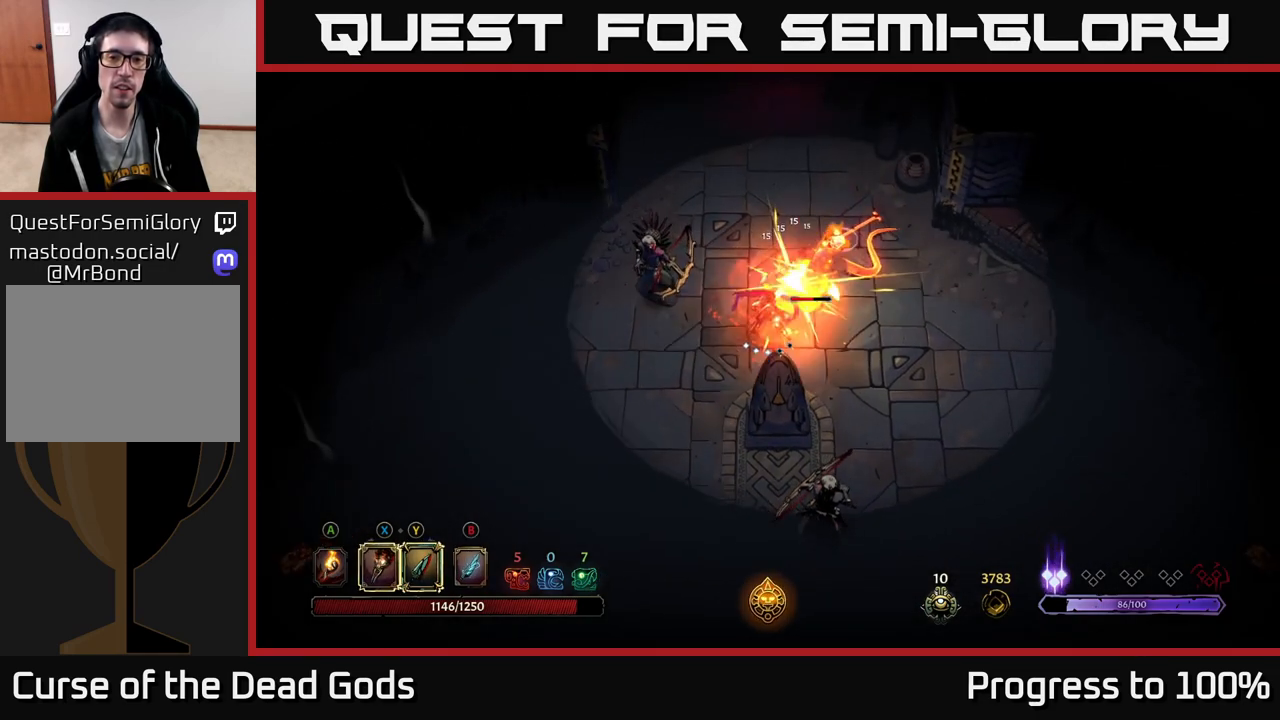
{"buttons": [], "left_stick": "center", "right_stick": "center", "events": [[67, "Y", "up"], [67, "left_stick", "up-left"], [417, "left_stick", "center"]]}
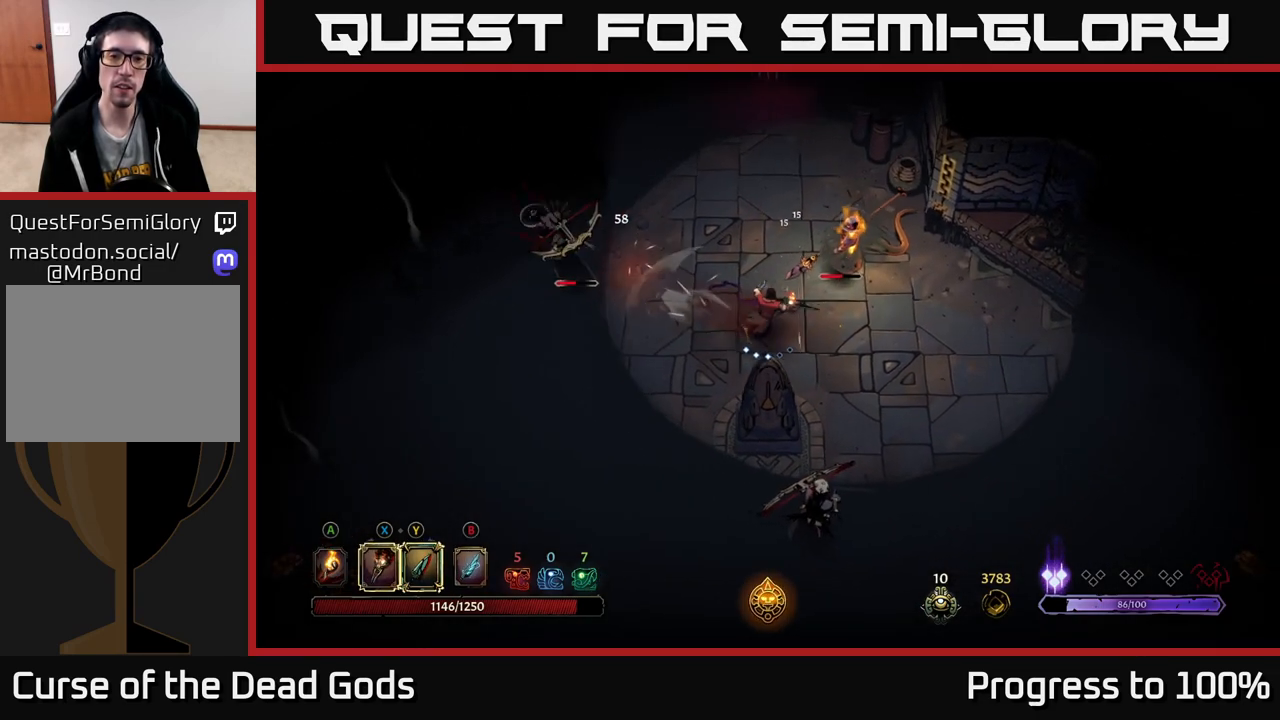
{"buttons": [], "left_stick": "up", "right_stick": "center", "events": [[100, "left_stick", "right"], [333, "X", "down"], [350, "left_stick", "up"], [433, "X", "up"]]}
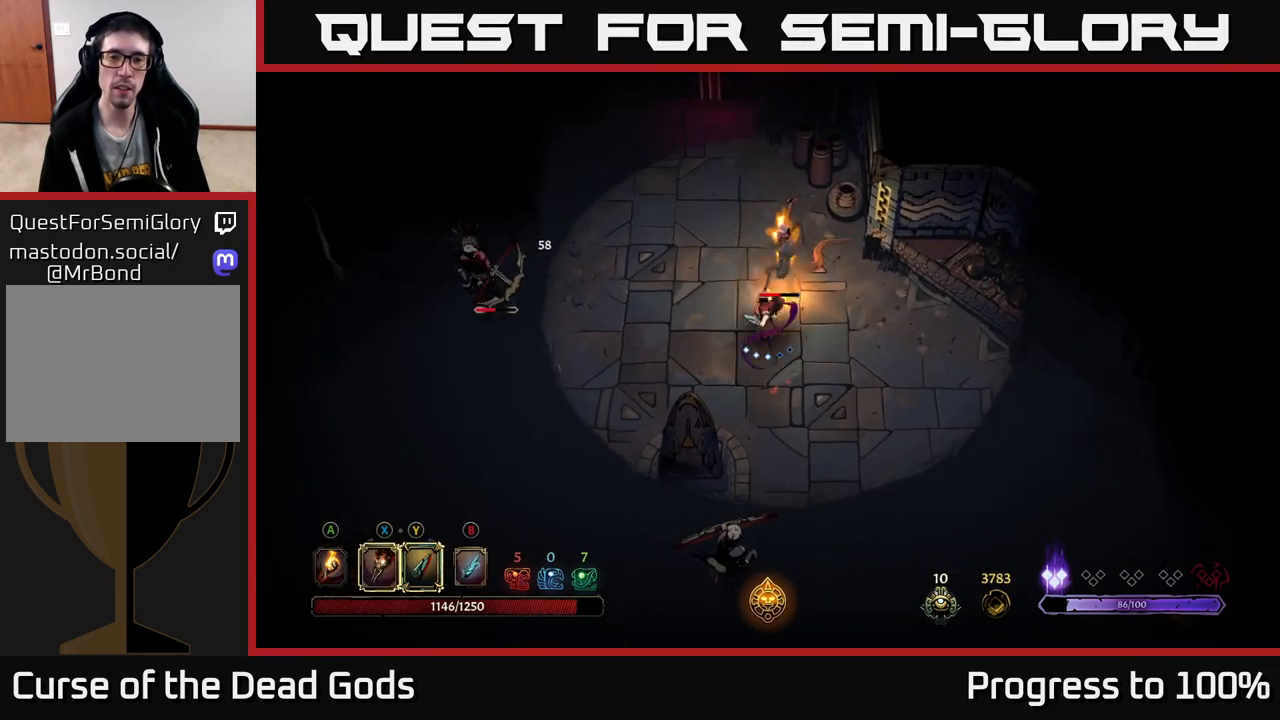
{"buttons": [], "left_stick": "up", "right_stick": "center", "events": [[83, "X", "down"], [183, "X", "up"], [300, "X", "down"], [433, "X", "up"]]}
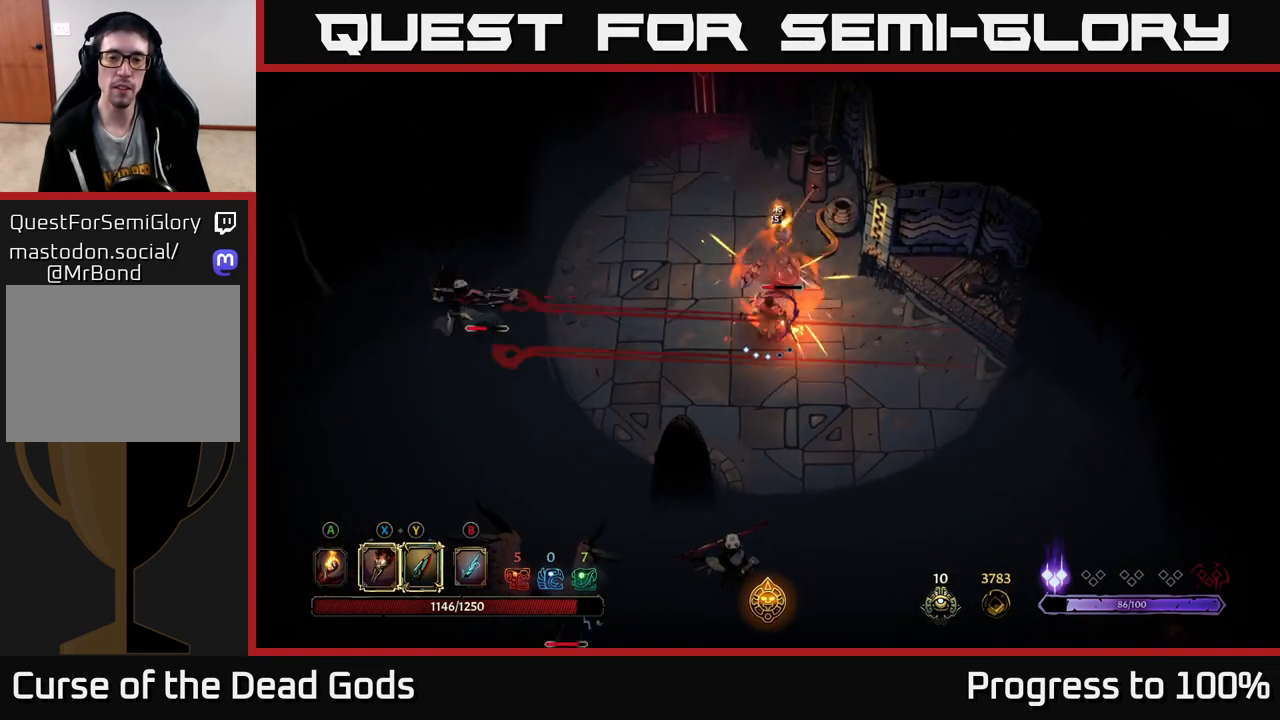
{"buttons": [], "left_stick": "up", "right_stick": "center", "events": [[17, "X", "down"], [133, "X", "up"], [217, "Y", "down"], [300, "Y", "up"]]}